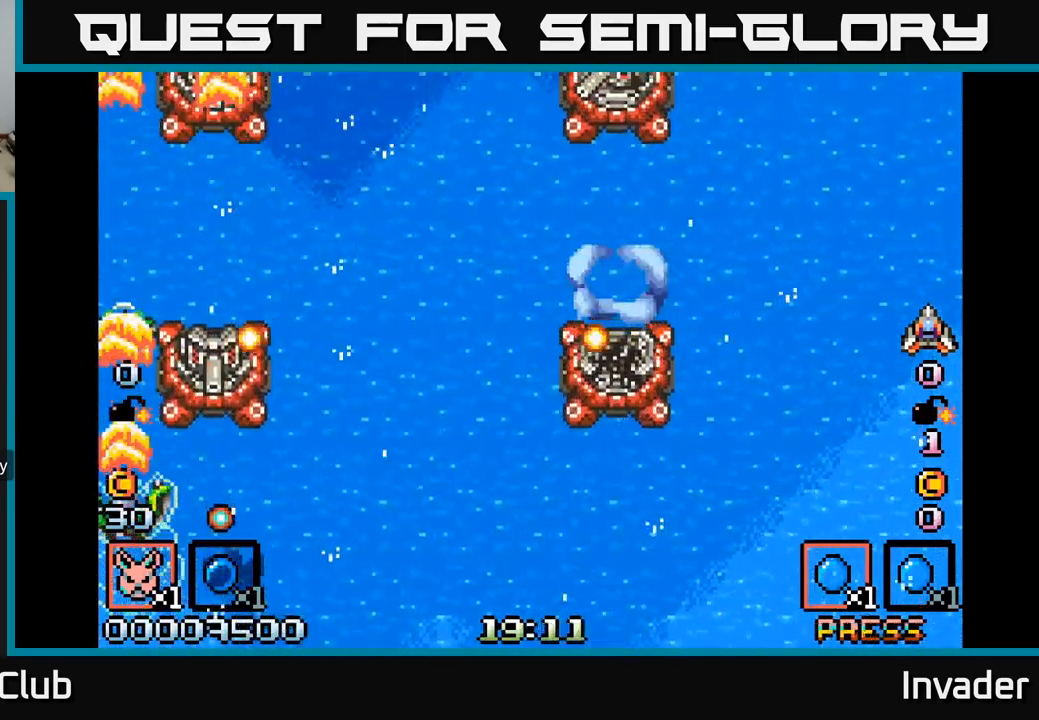
Gameplay with a controller (Xbox layout); each line is a JSON object with the inputs held at the frame after it. "events" lists button and stick changes between this image and that frame as [ms after this image, input, new state], when the widget could be followed in between. Not read: left_stick.
{"buttons": ["DPAD_DOWN", "DPAD_RIGHT"], "right_stick": "center", "events": [[67, "DPAD_UP", "up"], [150, "B", "up"], [184, "DPAD_DOWN", "down"], [217, "B", "down"], [317, "DPAD_RIGHT", "down"], [334, "B", "up"], [384, "B", "down"], [484, "B", "up"]]}
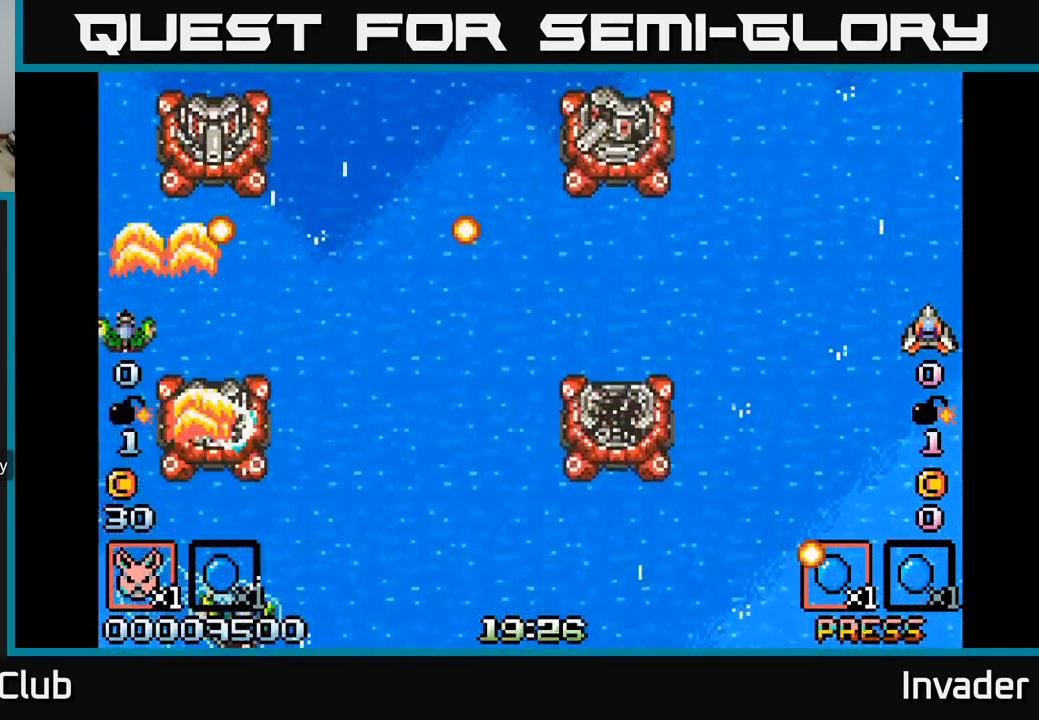
{"buttons": ["DPAD_UP", "DPAD_RIGHT"], "right_stick": "center", "events": [[50, "B", "down"], [84, "DPAD_DOWN", "up"], [150, "B", "up"], [200, "DPAD_UP", "down"], [217, "B", "down"], [317, "B", "up"], [384, "B", "down"], [484, "B", "up"]]}
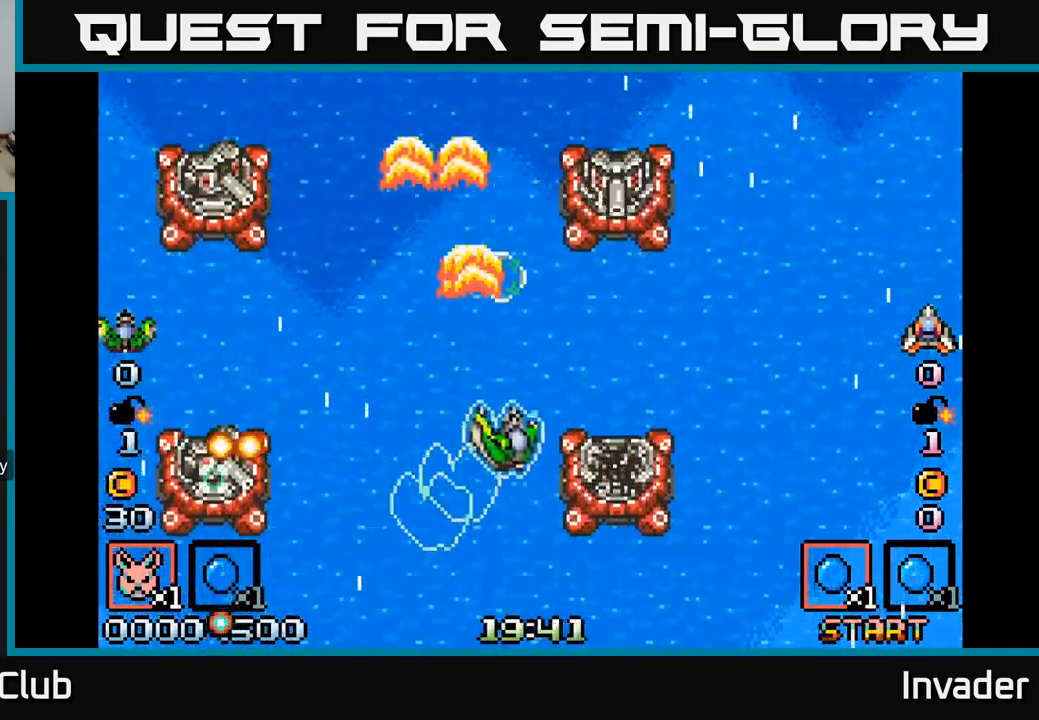
{"buttons": ["B", "DPAD_DOWN", "DPAD_LEFT"], "right_stick": "center"}
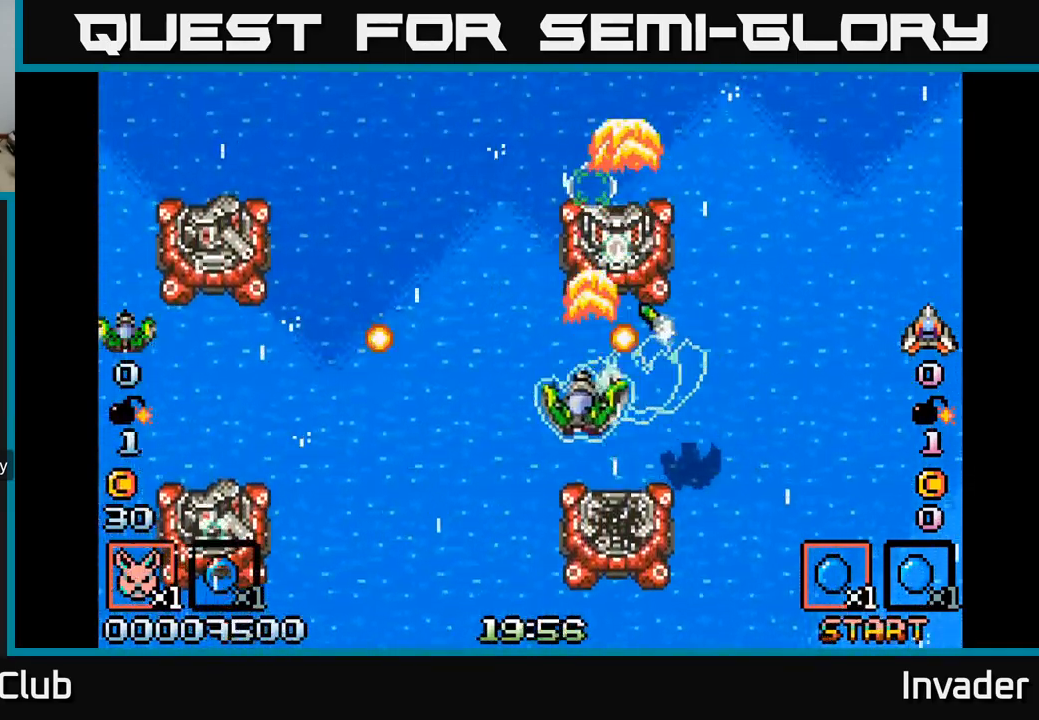
{"buttons": ["B", "DPAD_LEFT"], "right_stick": "center", "events": [[50, "B", "up"], [134, "B", "down"], [267, "B", "up"], [334, "B", "down"], [434, "B", "up"], [434, "DPAD_DOWN", "up"], [500, "B", "down"]]}
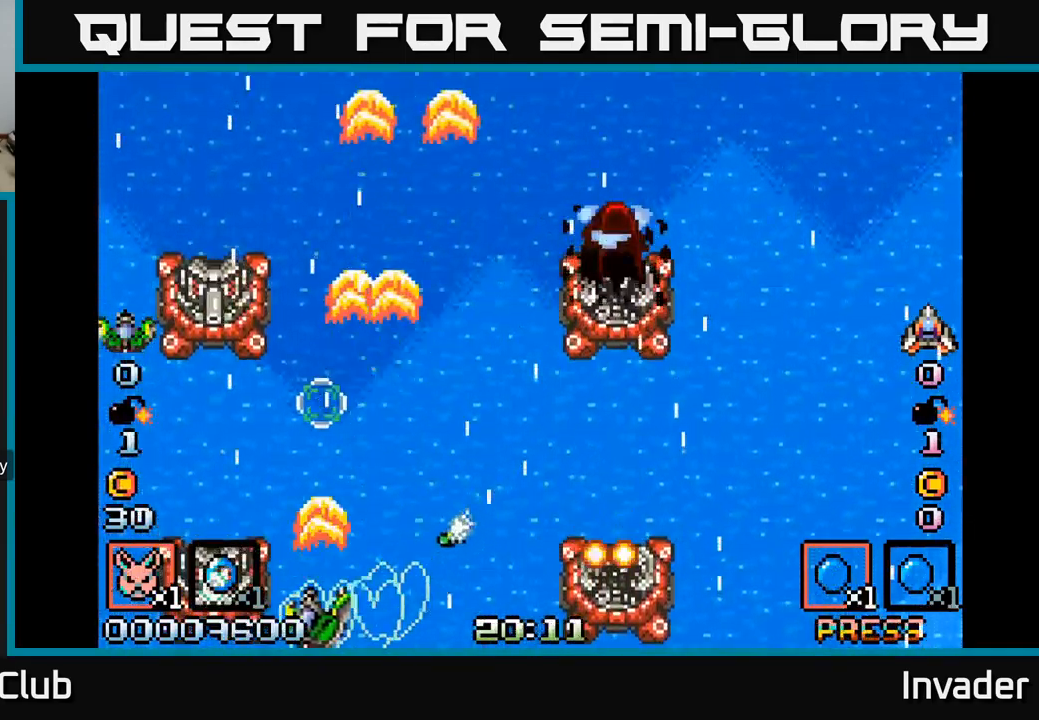
{"buttons": ["A", "DPAD_DOWN", "DPAD_RIGHT"], "right_stick": "center"}
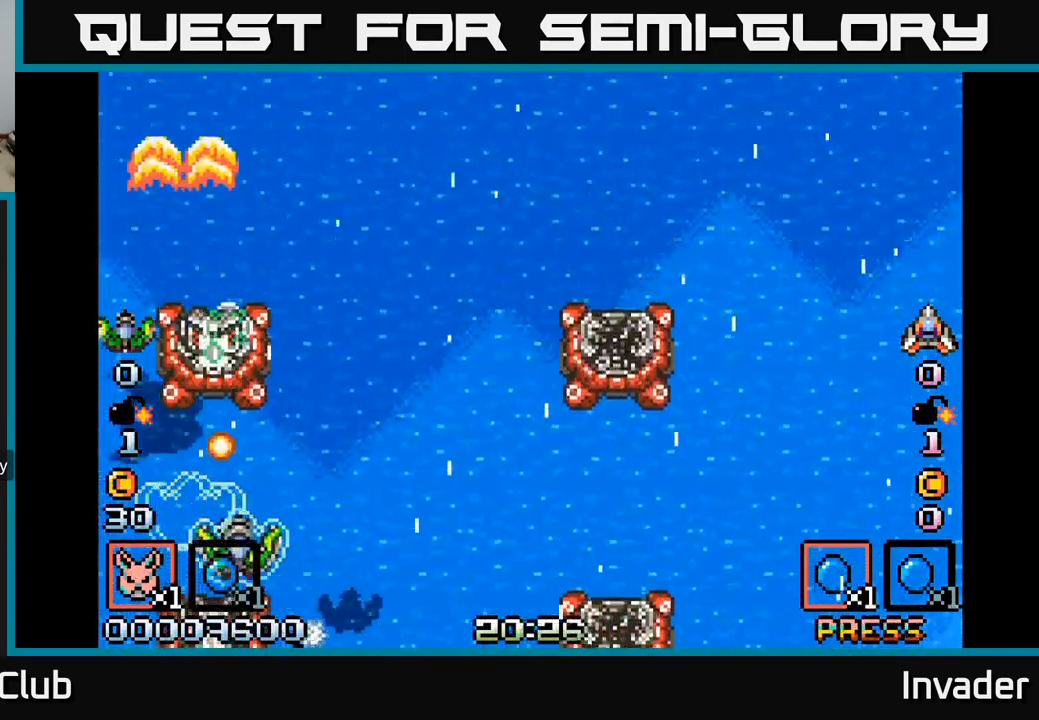
{"buttons": [], "right_stick": "center", "events": [[67, "A", "up"], [184, "B", "down"], [184, "DPAD_DOWN", "up"], [317, "B", "up"], [400, "B", "down"], [484, "B", "up"], [500, "DPAD_RIGHT", "up"]]}
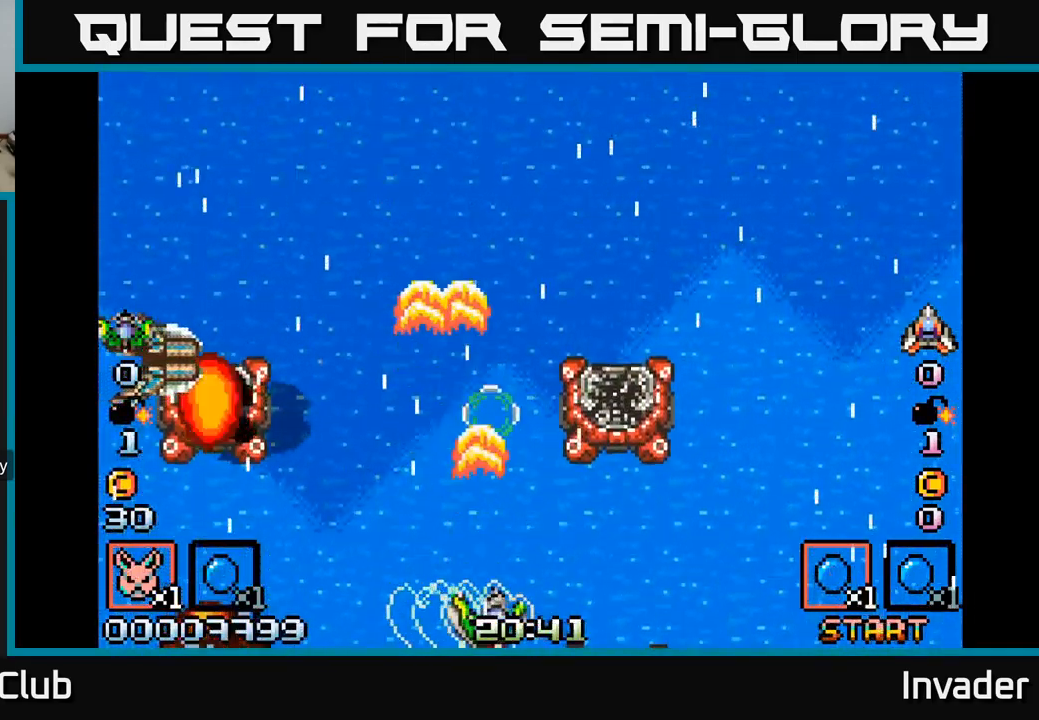
{"buttons": [], "right_stick": "center", "events": [[34, "DPAD_LEFT", "down"], [84, "B", "down"], [150, "B", "up"], [250, "B", "down"], [317, "B", "up"], [317, "DPAD_LEFT", "up"], [334, "DPAD_DOWN", "down"], [334, "DPAD_RIGHT", "down"], [400, "B", "down"], [417, "DPAD_RIGHT", "up"], [434, "DPAD_DOWN", "up"], [484, "B", "up"]]}
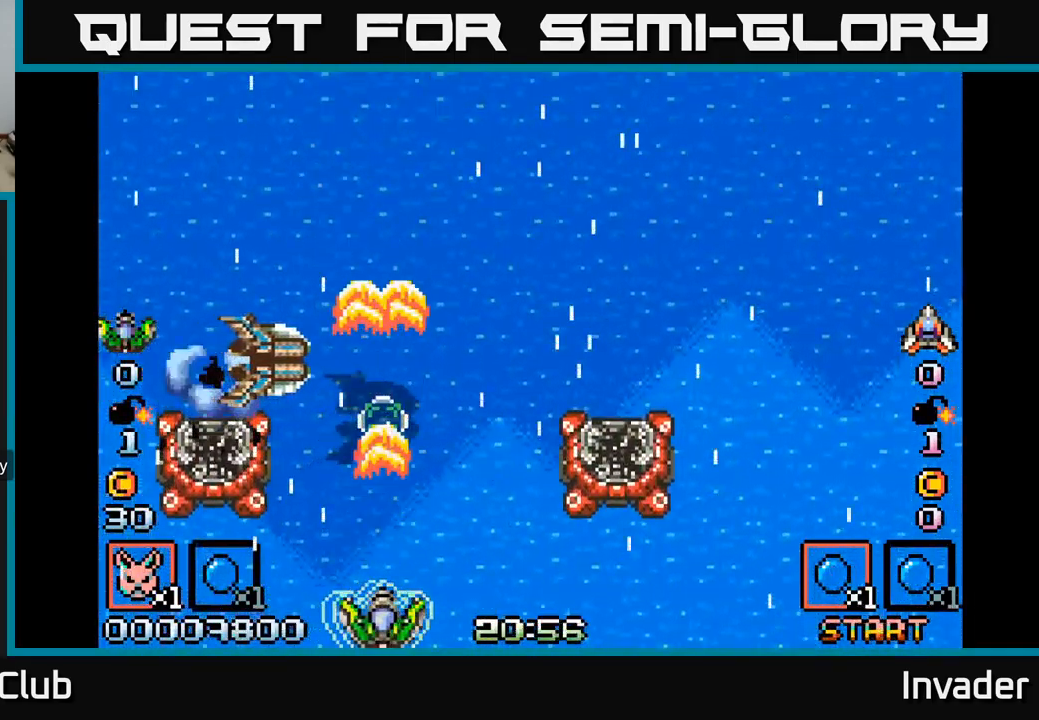
{"buttons": ["DPAD_RIGHT"], "right_stick": "center", "events": [[67, "B", "down"], [67, "DPAD_LEFT", "down"], [117, "DPAD_UP", "down"], [150, "B", "up"], [167, "DPAD_LEFT", "up"], [234, "B", "down"], [250, "DPAD_UP", "up"], [317, "B", "up"], [350, "B", "down"], [450, "DPAD_RIGHT", "down"], [466, "B", "up"]]}
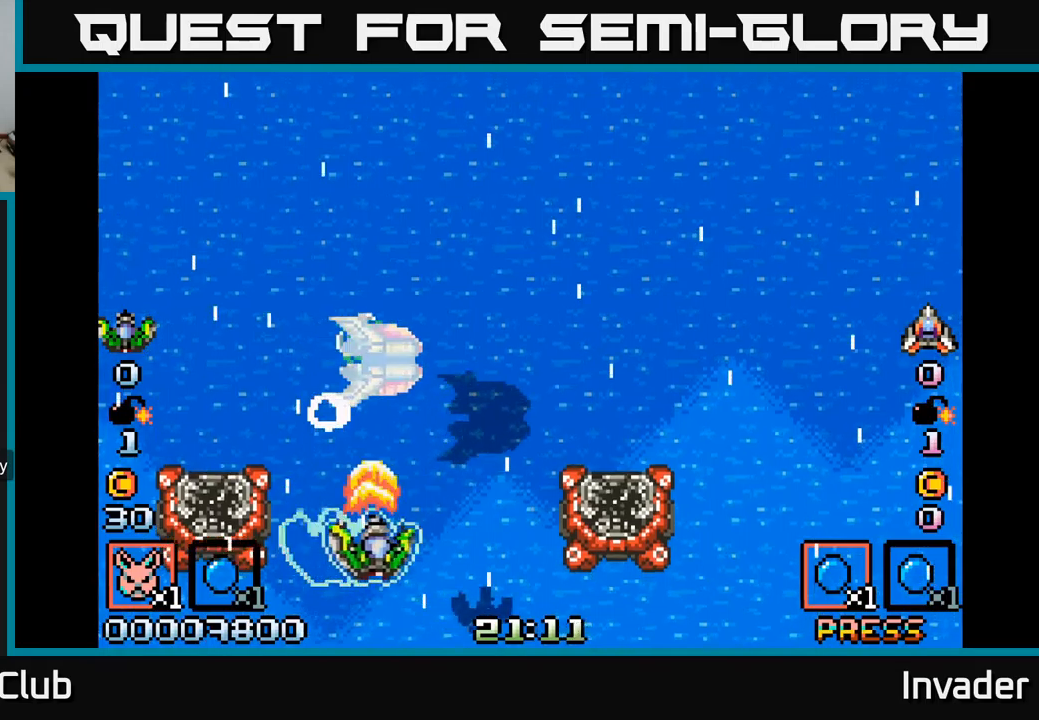
{"buttons": ["B"], "right_stick": "center", "events": [[17, "B", "down"], [50, "DPAD_RIGHT", "up"], [100, "B", "up"], [167, "B", "down"], [167, "DPAD_RIGHT", "down"], [267, "B", "up"], [284, "DPAD_RIGHT", "up"], [334, "B", "down"], [384, "DPAD_RIGHT", "down"], [417, "B", "up"], [484, "B", "down"], [500, "DPAD_RIGHT", "up"]]}
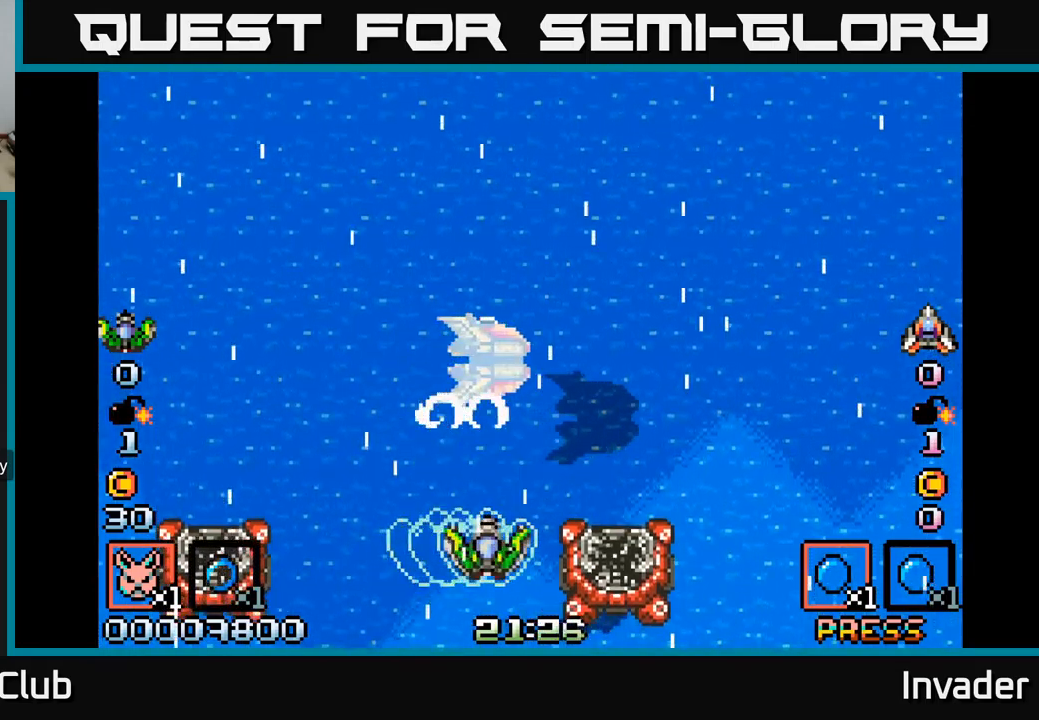
{"buttons": ["B"], "right_stick": "center", "events": [[84, "B", "up"], [84, "DPAD_RIGHT", "down"], [150, "B", "down"], [250, "B", "up"], [317, "DPAD_RIGHT", "up"], [350, "B", "down"], [400, "B", "up"], [500, "B", "down"]]}
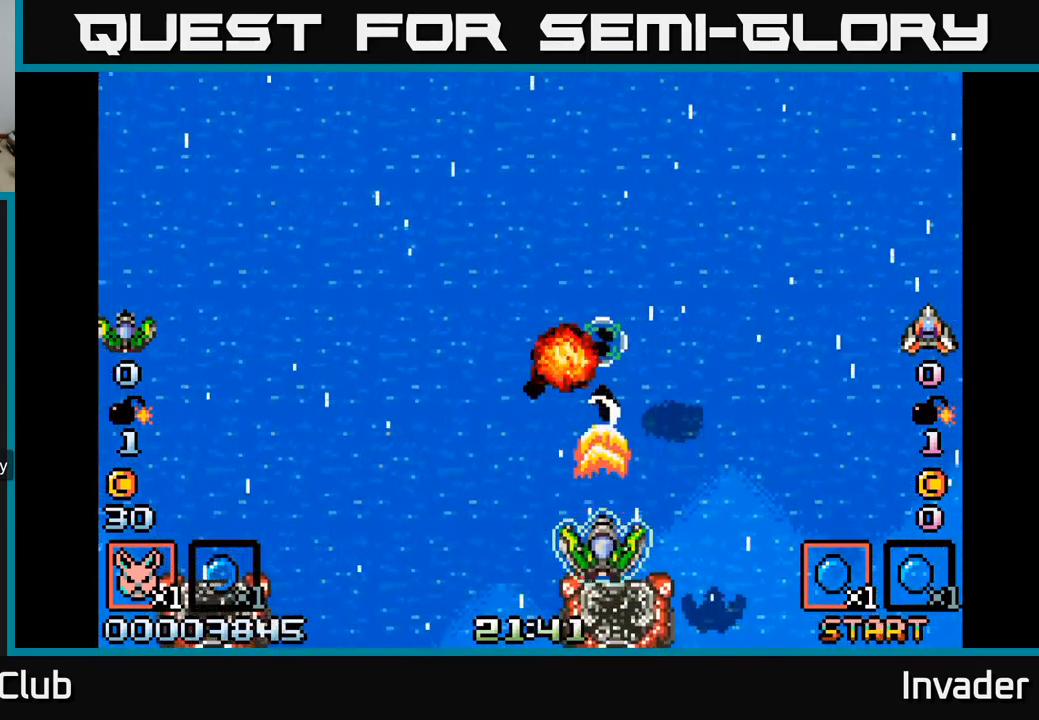
{"buttons": ["B", "DPAD_UP"], "right_stick": "center", "events": [[50, "B", "up"], [50, "DPAD_RIGHT", "down"], [117, "B", "down"], [117, "DPAD_RIGHT", "up"], [217, "B", "up"], [317, "B", "down"], [317, "DPAD_UP", "down"], [334, "DPAD_LEFT", "down"], [417, "B", "up"], [500, "B", "down"], [500, "DPAD_LEFT", "up"]]}
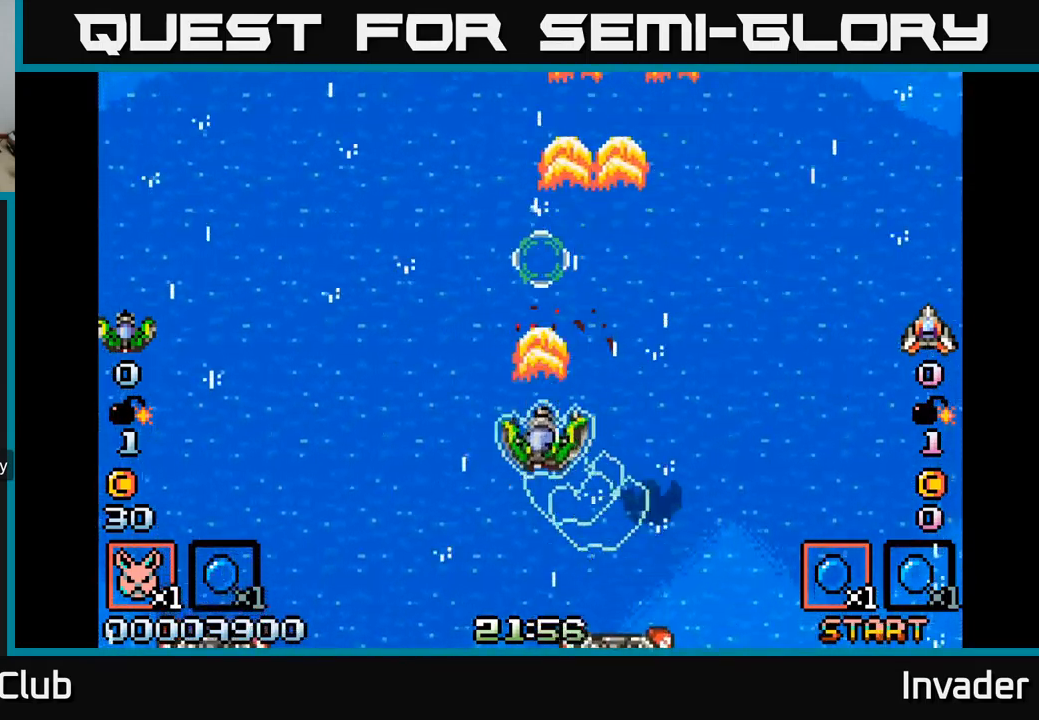
{"buttons": ["B"], "right_stick": "center", "events": [[50, "DPAD_RIGHT", "down"], [117, "DPAD_RIGHT", "up"], [134, "B", "up"], [167, "DPAD_UP", "up"], [300, "B", "down"]]}
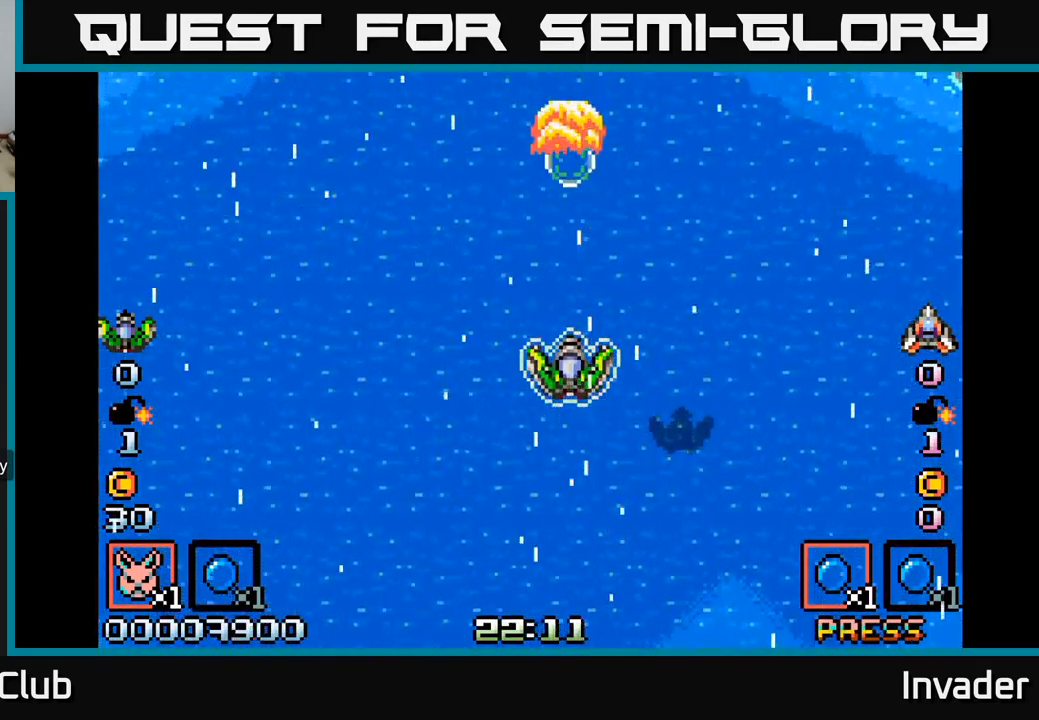
{"buttons": ["B"], "right_stick": "center", "events": []}
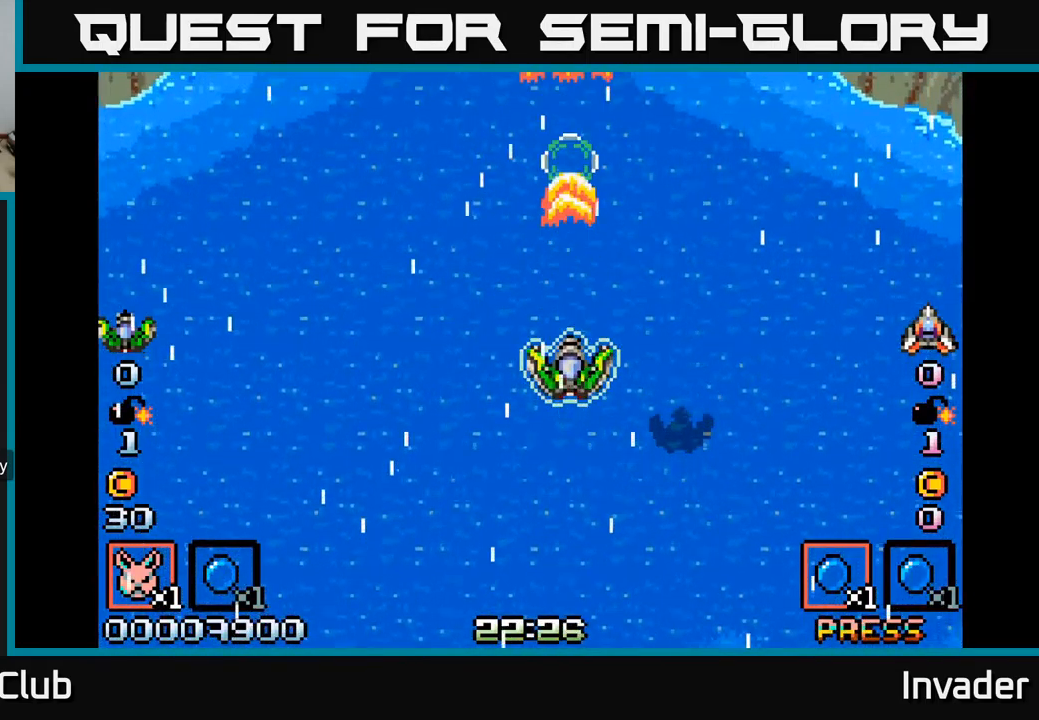
{"buttons": ["B", "DPAD_DOWN"], "right_stick": "center", "events": [[467, "DPAD_DOWN", "down"]]}
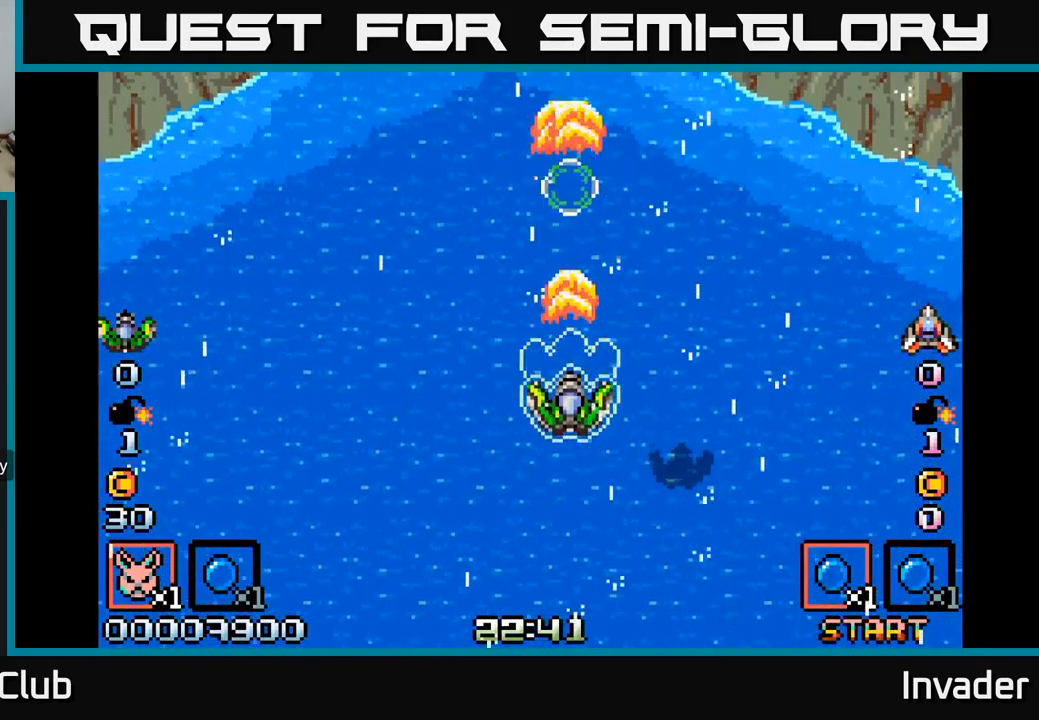
{"buttons": ["DPAD_UP"], "right_stick": "center", "events": [[217, "DPAD_DOWN", "up"], [234, "B", "up"], [417, "B", "down"], [450, "B", "up"], [467, "DPAD_UP", "down"]]}
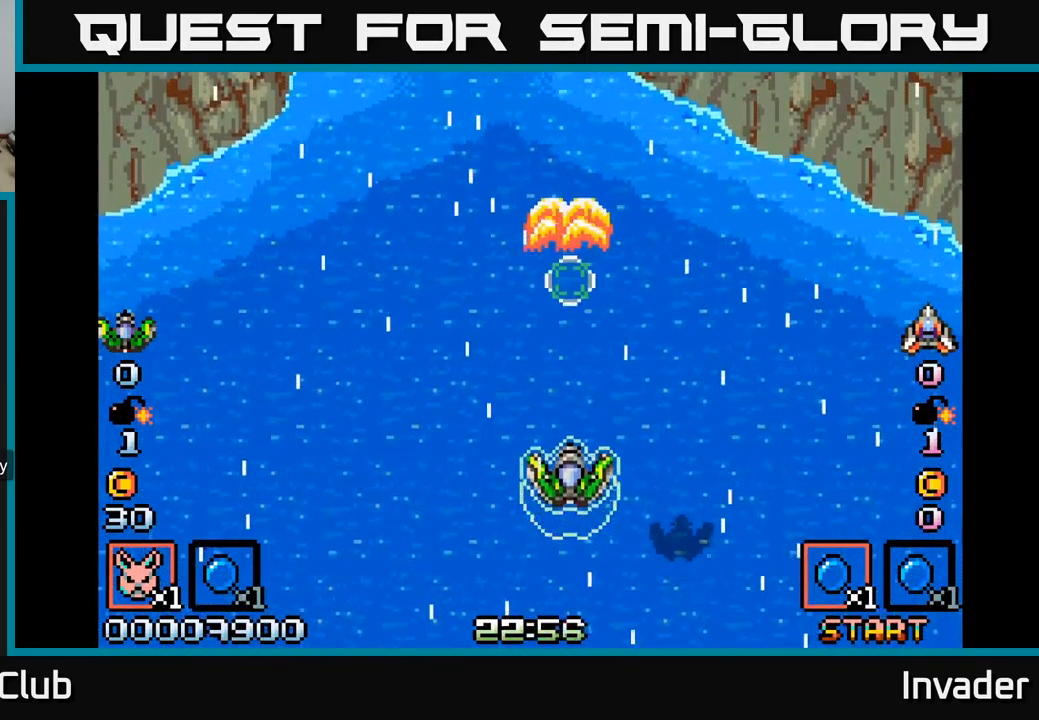
{"buttons": ["B"], "right_stick": "center", "events": [[50, "B", "down"], [100, "B", "up"], [100, "DPAD_UP", "up"], [184, "B", "down"], [250, "B", "up"], [334, "B", "down"], [400, "B", "up"], [467, "B", "down"]]}
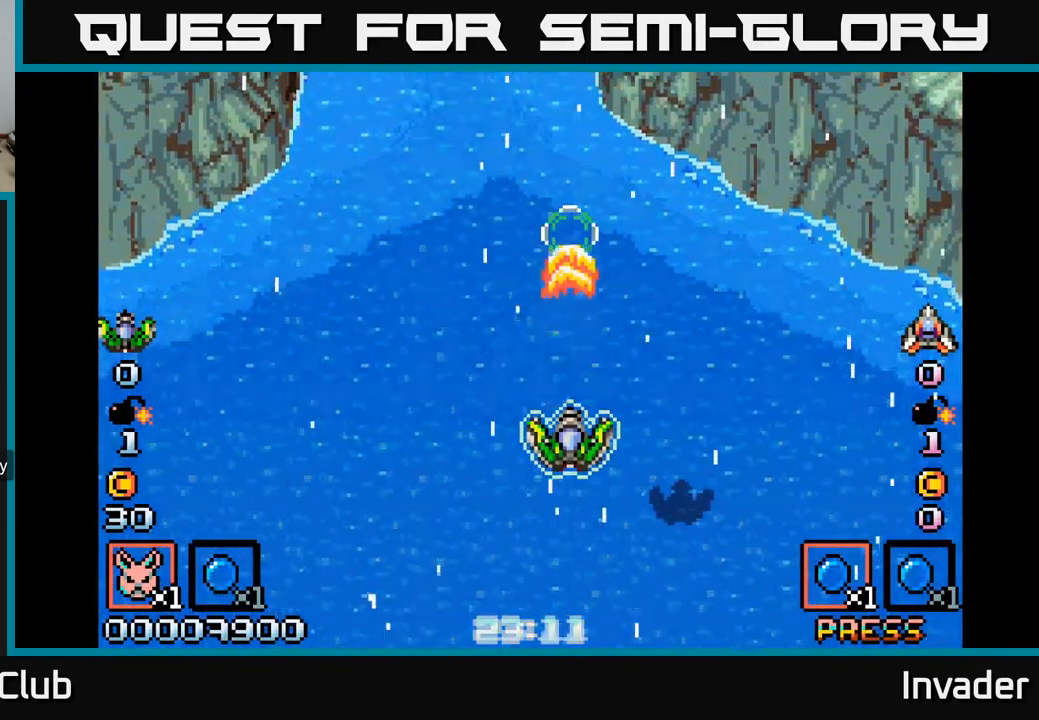
{"buttons": [], "right_stick": "center", "events": [[67, "B", "up"], [167, "B", "down"], [234, "B", "up"]]}
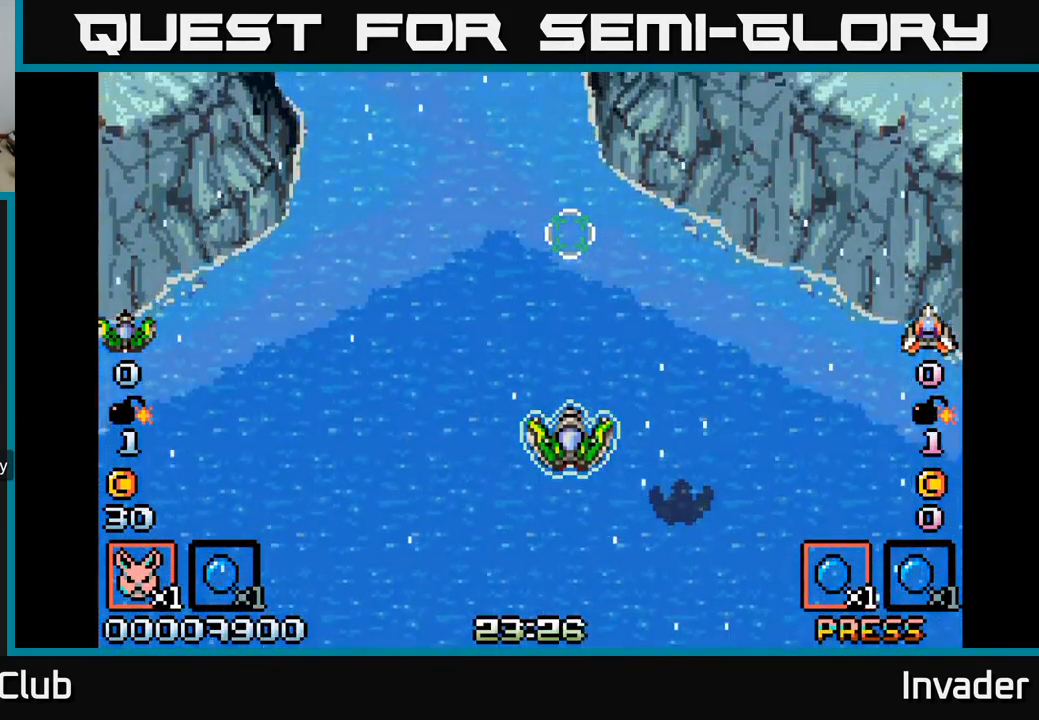
{"buttons": [], "right_stick": "center", "events": []}
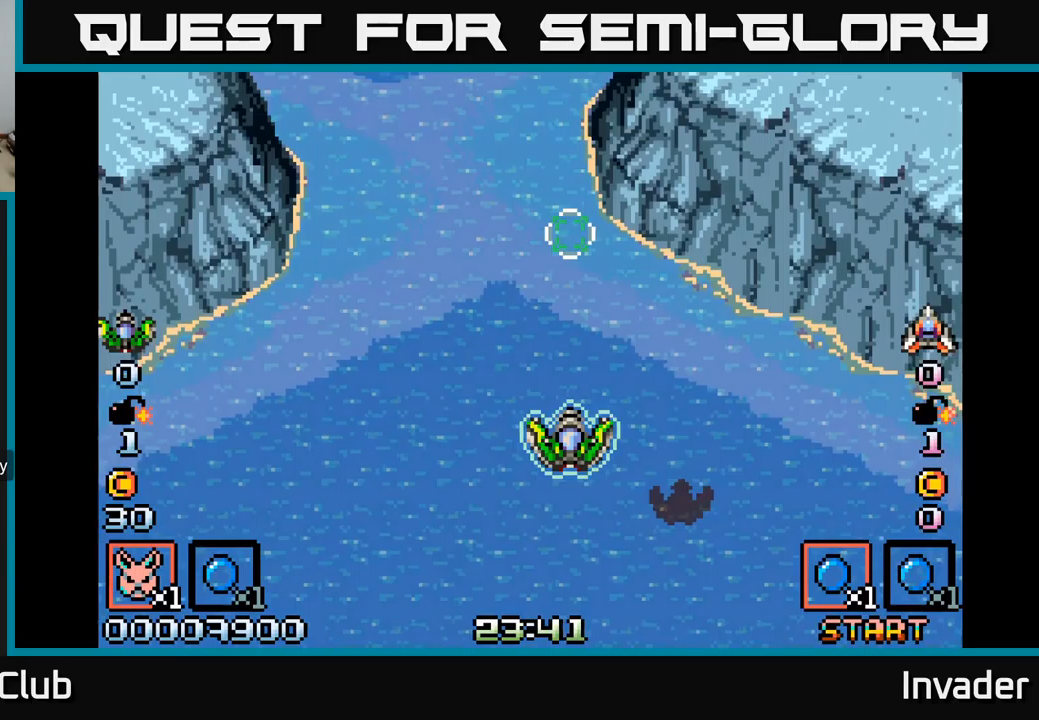
{"buttons": [], "right_stick": "center", "events": []}
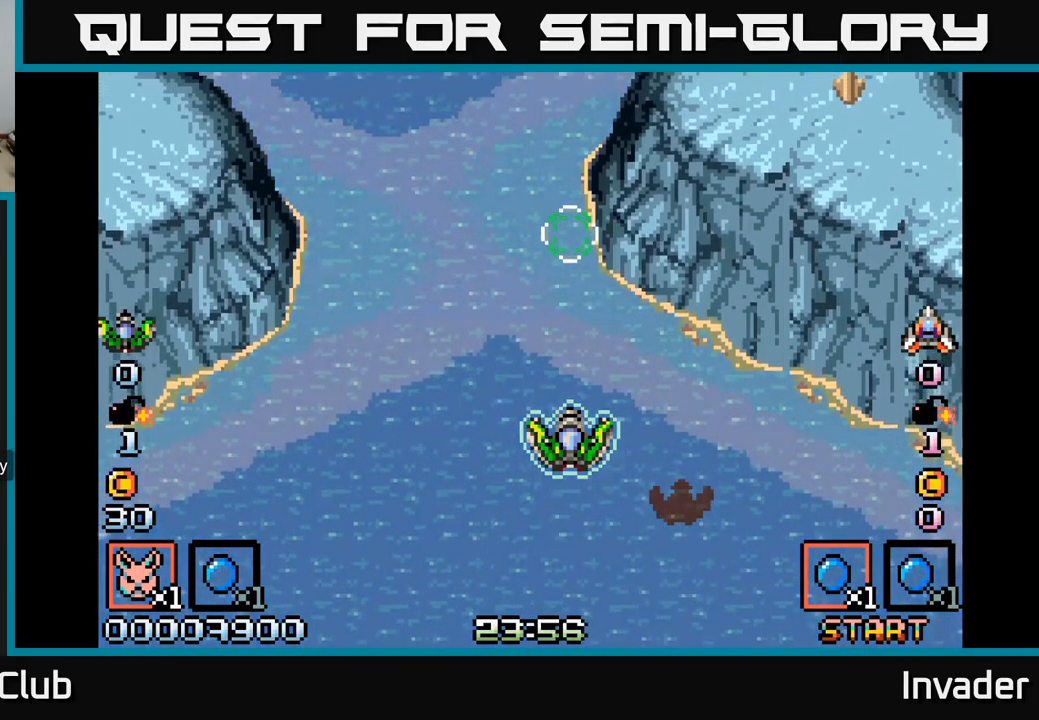
{"buttons": ["B", "DPAD_RIGHT"], "right_stick": "center", "events": [[267, "DPAD_RIGHT", "down"], [467, "B", "down"]]}
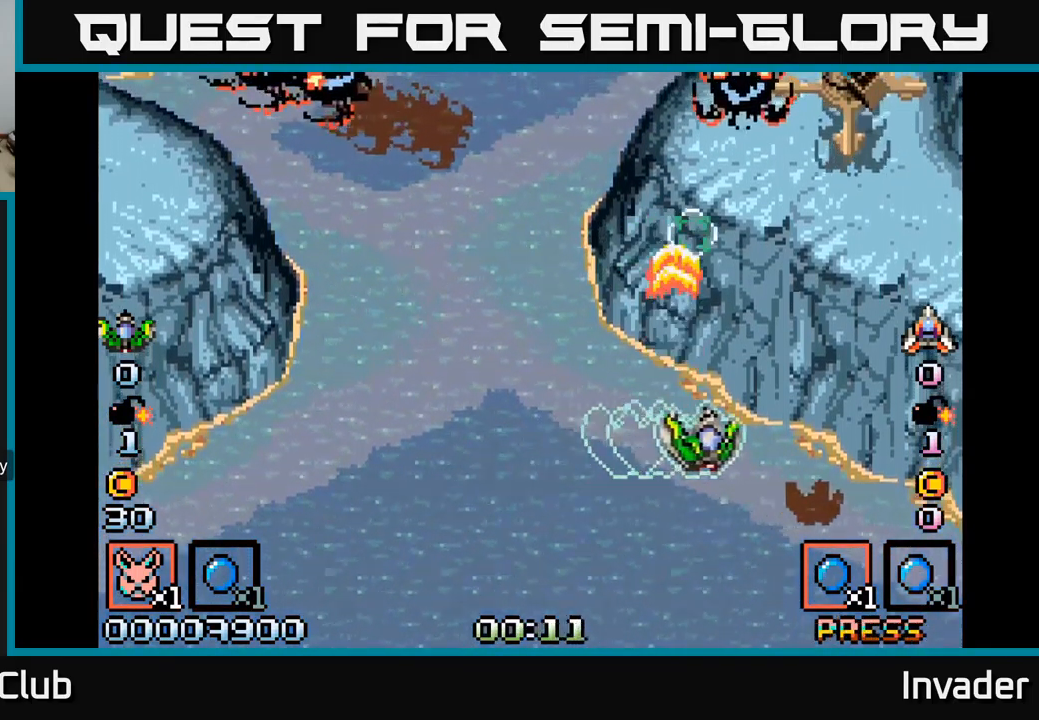
{"buttons": ["B"], "right_stick": "center", "events": [[50, "B", "up"], [100, "DPAD_UP", "down"], [117, "DPAD_RIGHT", "up"], [183, "B", "down"], [183, "DPAD_LEFT", "down"], [283, "B", "up"], [283, "DPAD_LEFT", "up"], [283, "DPAD_UP", "up"], [317, "DPAD_RIGHT", "down"], [333, "B", "down"], [383, "DPAD_RIGHT", "up"], [417, "B", "up"], [467, "B", "down"]]}
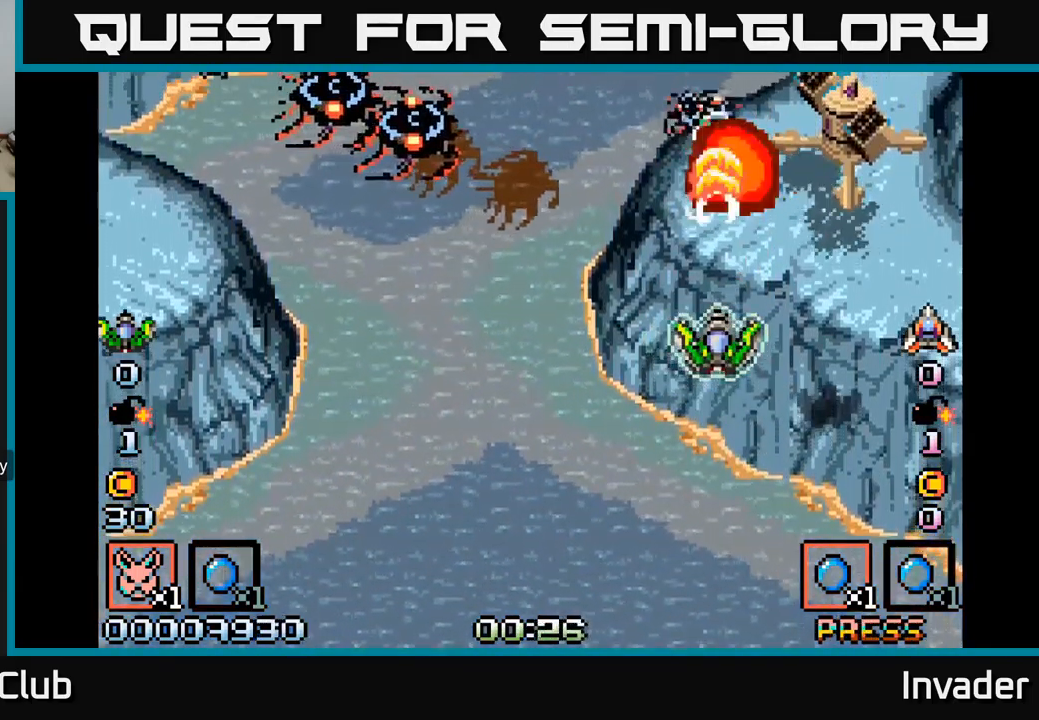
{"buttons": [], "right_stick": "center", "events": [[33, "B", "up"], [83, "B", "down"], [150, "B", "up"], [150, "DPAD_DOWN", "down"], [217, "B", "down"], [217, "DPAD_RIGHT", "down"], [233, "DPAD_DOWN", "up"], [267, "B", "up"], [333, "B", "down"], [400, "B", "up"], [450, "B", "down"], [483, "DPAD_RIGHT", "up"], [500, "B", "up"]]}
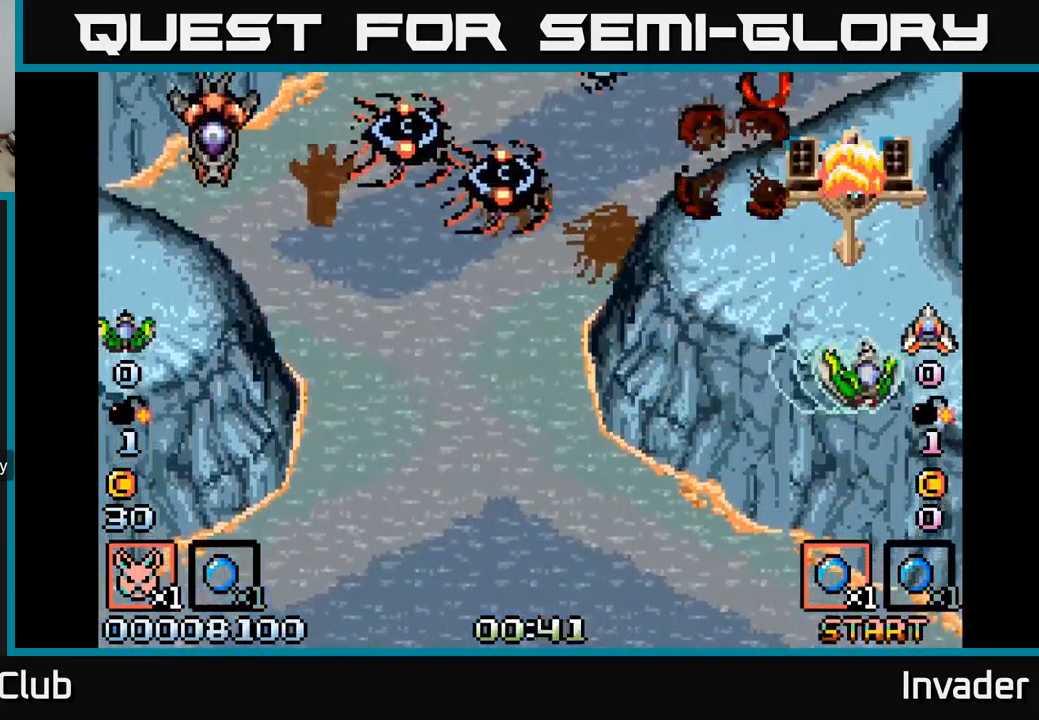
{"buttons": ["DPAD_LEFT"], "right_stick": "center", "events": [[33, "DPAD_LEFT", "down"], [33, "DPAD_UP", "down"], [50, "DPAD_UP", "up"], [67, "A", "down"], [83, "DPAD_DOWN", "down"], [133, "A", "up"], [167, "A", "down"], [183, "B", "down"], [200, "A", "up"], [250, "DPAD_DOWN", "up"], [350, "B", "up"], [400, "B", "down"], [500, "B", "up"]]}
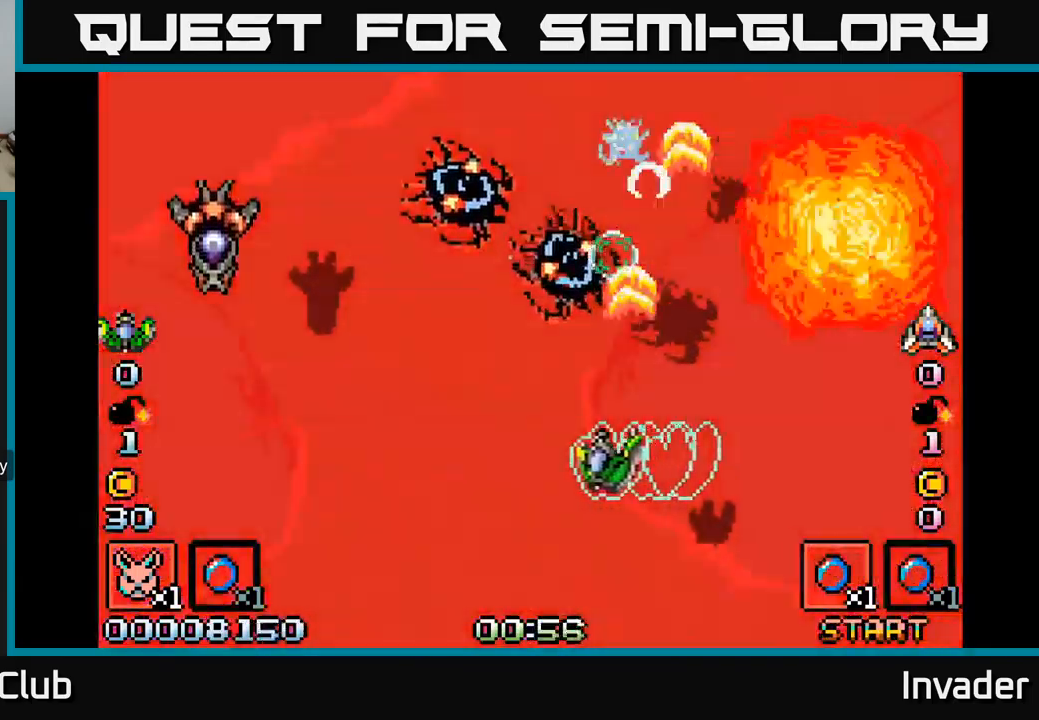
{"buttons": ["B"], "right_stick": "center", "events": [[33, "B", "down"], [83, "DPAD_DOWN", "down"], [117, "DPAD_LEFT", "up"], [150, "B", "up"], [217, "B", "down"], [217, "DPAD_DOWN", "up"], [300, "B", "up"], [350, "B", "down"], [417, "B", "up"], [483, "B", "down"]]}
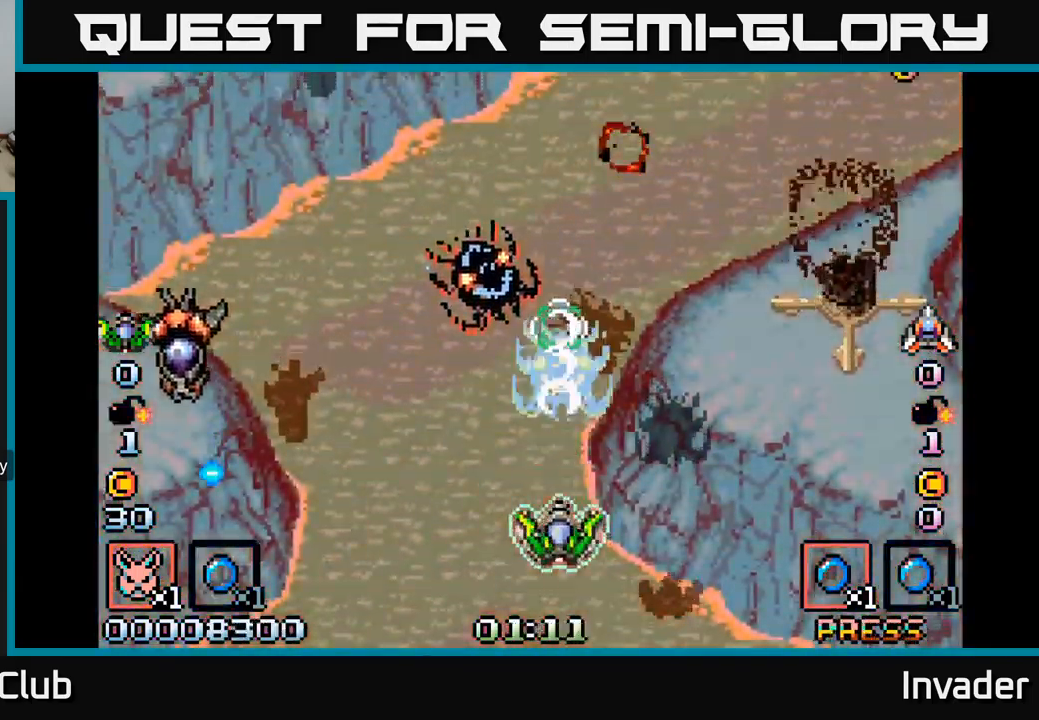
{"buttons": [], "right_stick": "center", "events": [[67, "B", "up"], [67, "DPAD_DOWN", "down"], [100, "B", "down"], [133, "DPAD_LEFT", "down"], [183, "DPAD_DOWN", "up"], [217, "B", "up"], [250, "DPAD_LEFT", "up"], [283, "B", "down"], [367, "B", "up"], [433, "B", "down"], [500, "B", "up"]]}
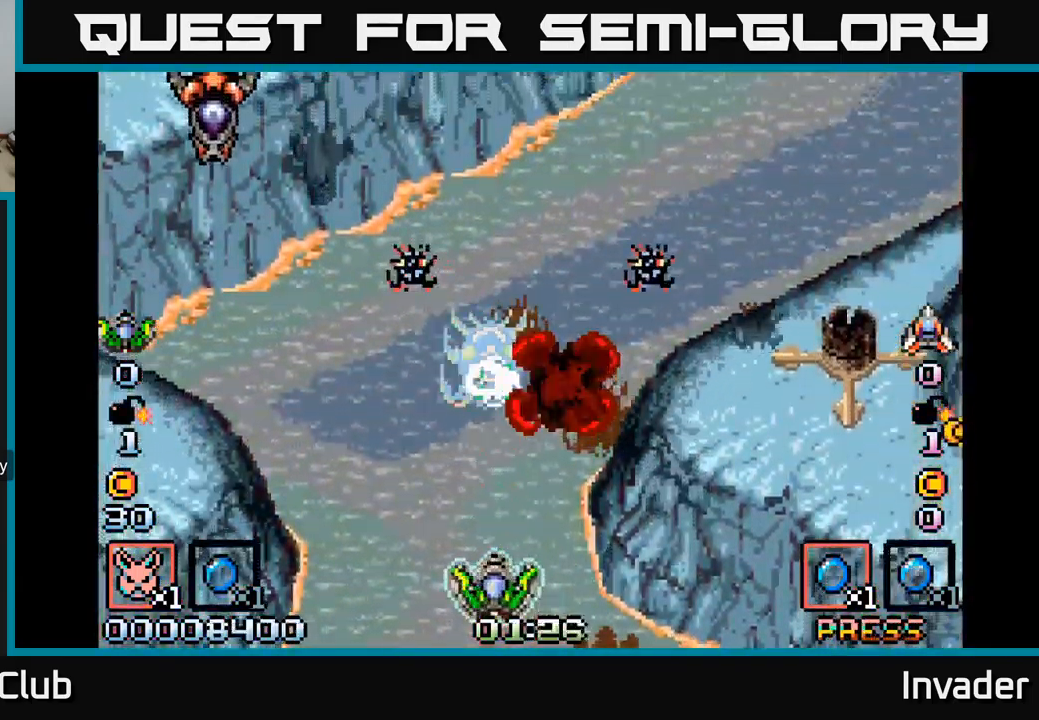
{"buttons": ["DPAD_LEFT"], "right_stick": "center"}
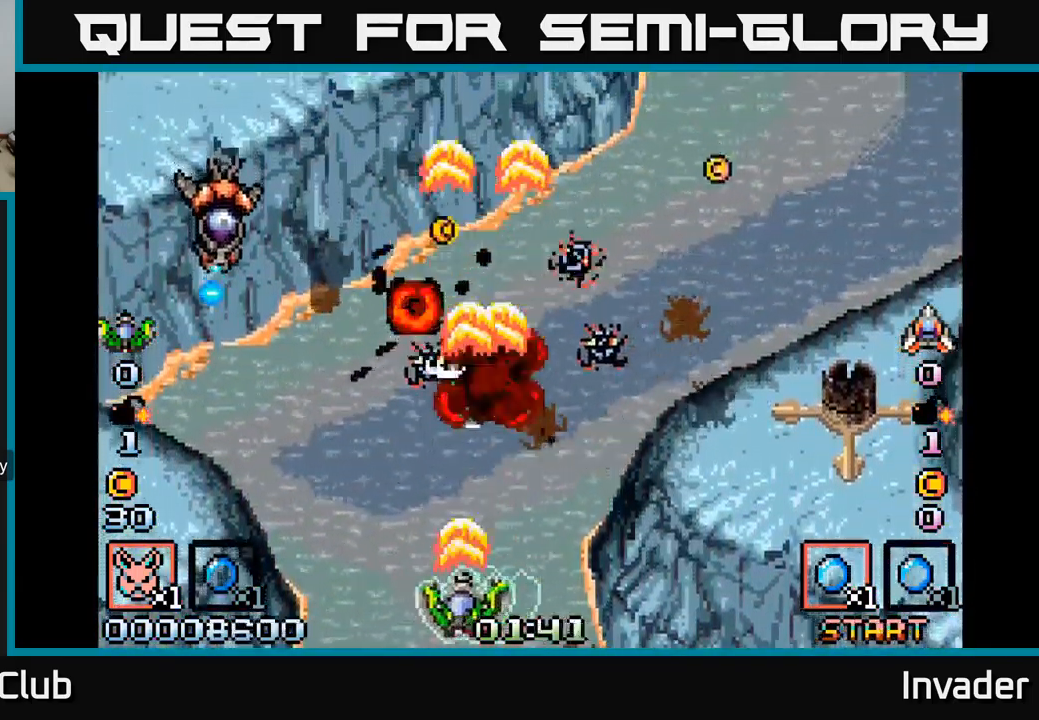
{"buttons": ["B", "DPAD_LEFT"], "right_stick": "center", "events": [[17, "B", "down"], [83, "DPAD_LEFT", "up"], [117, "B", "up"], [167, "DPAD_RIGHT", "down"], [183, "B", "down"], [283, "B", "up"], [350, "B", "down"], [433, "DPAD_RIGHT", "up"], [450, "B", "up"], [467, "DPAD_LEFT", "down"], [500, "B", "down"]]}
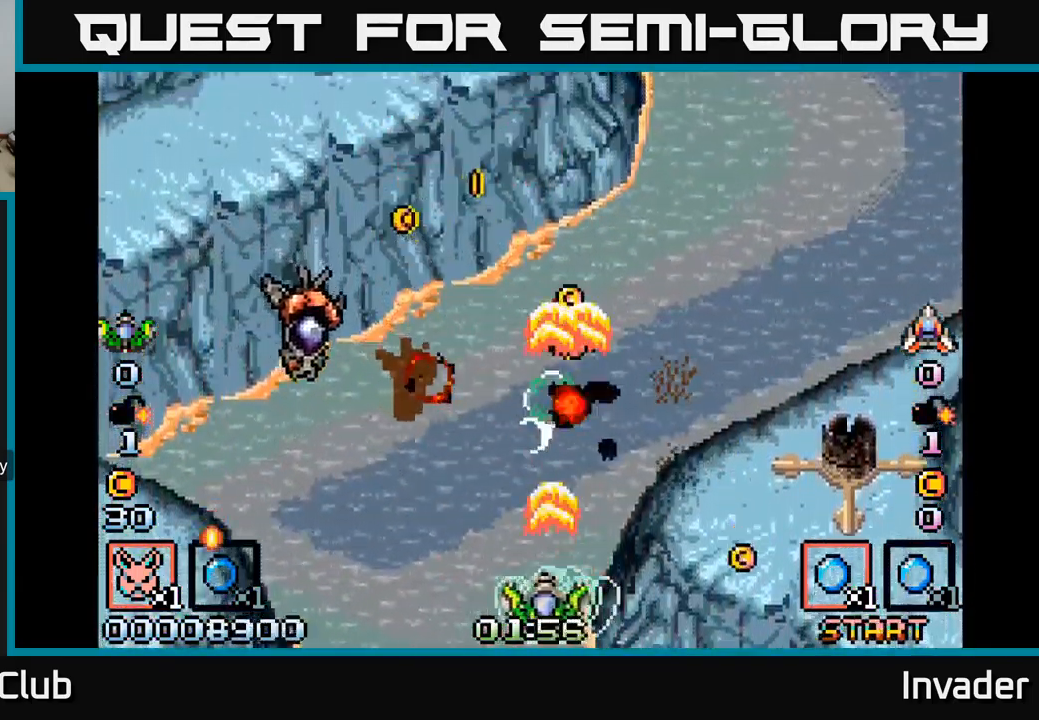
{"buttons": ["B", "DPAD_RIGHT"], "right_stick": "center", "events": [[100, "B", "up"], [167, "B", "down"], [250, "B", "up"], [333, "B", "down"], [367, "DPAD_DOWN", "down"], [367, "DPAD_LEFT", "up"], [400, "B", "up"], [400, "DPAD_RIGHT", "down"], [417, "DPAD_DOWN", "up"], [467, "B", "down"]]}
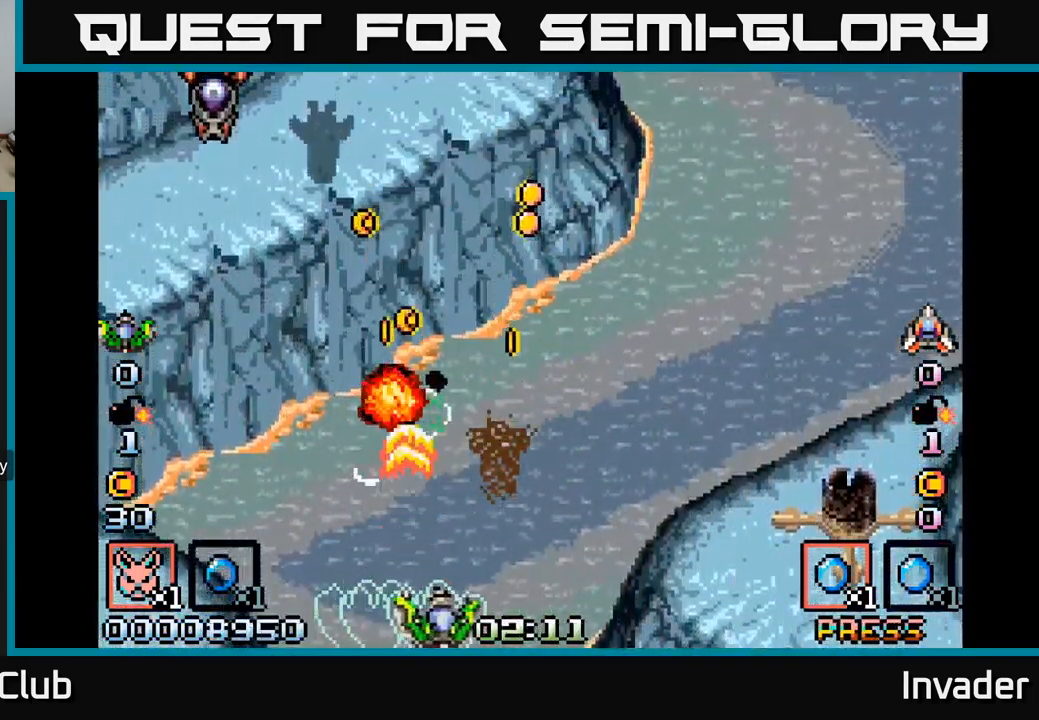
{"buttons": ["DPAD_LEFT"], "right_stick": "center", "events": [[50, "B", "up"], [100, "B", "down"], [150, "DPAD_RIGHT", "up"], [184, "DPAD_LEFT", "down"], [200, "B", "up"], [234, "DPAD_UP", "down"], [284, "B", "down"], [367, "B", "up"], [484, "DPAD_UP", "up"]]}
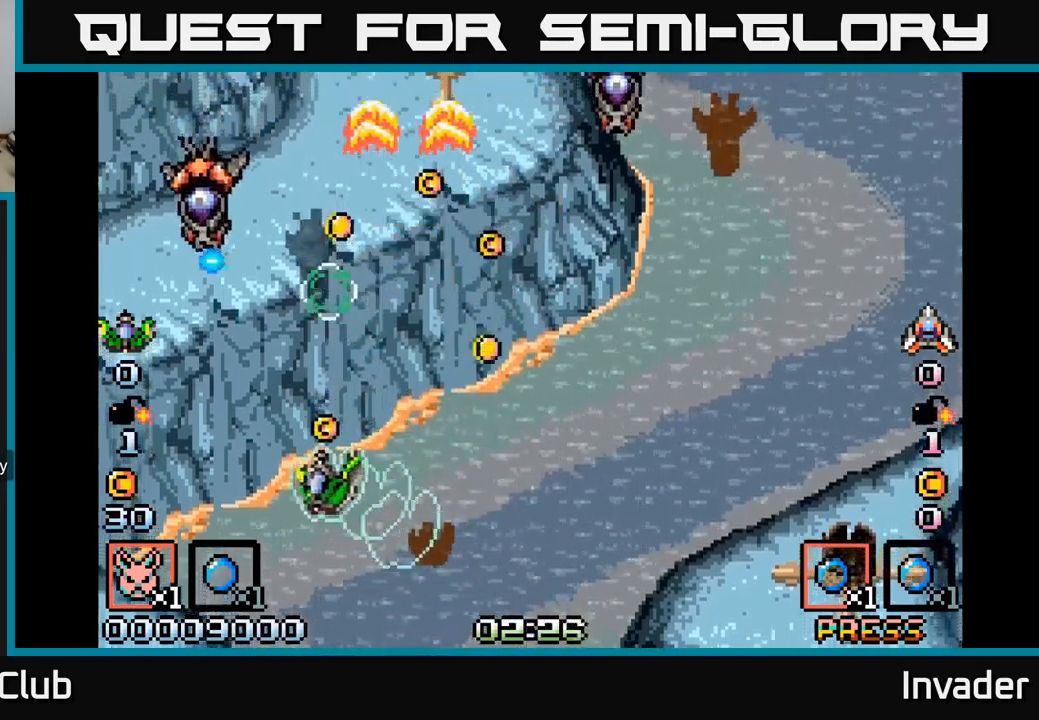
{"buttons": ["DPAD_DOWN", "DPAD_RIGHT"], "right_stick": "center", "events": [[134, "B", "down"], [217, "B", "up"], [267, "B", "down"], [267, "DPAD_DOWN", "down"], [267, "DPAD_LEFT", "up"], [317, "DPAD_RIGHT", "down"], [334, "B", "up"], [417, "B", "down"], [500, "B", "up"]]}
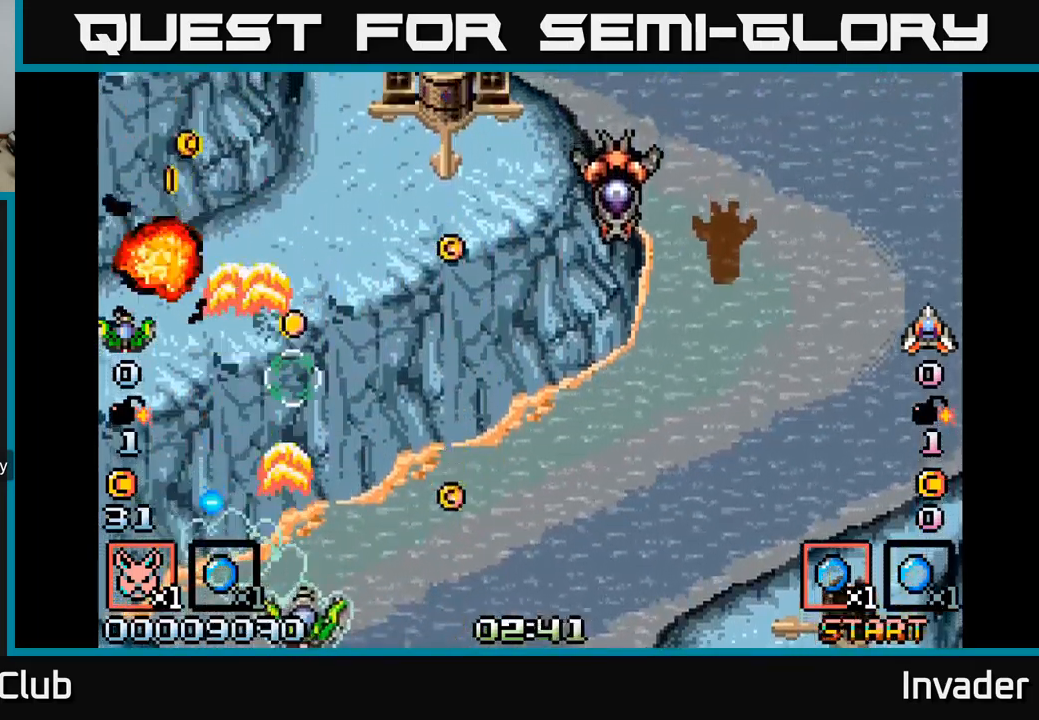
{"buttons": ["DPAD_RIGHT"], "right_stick": "center", "events": [[50, "DPAD_DOWN", "up"], [67, "B", "down"], [167, "B", "up"], [217, "DPAD_UP", "down"], [234, "B", "down"], [350, "B", "up"], [400, "DPAD_UP", "up"], [417, "B", "down"], [500, "B", "up"]]}